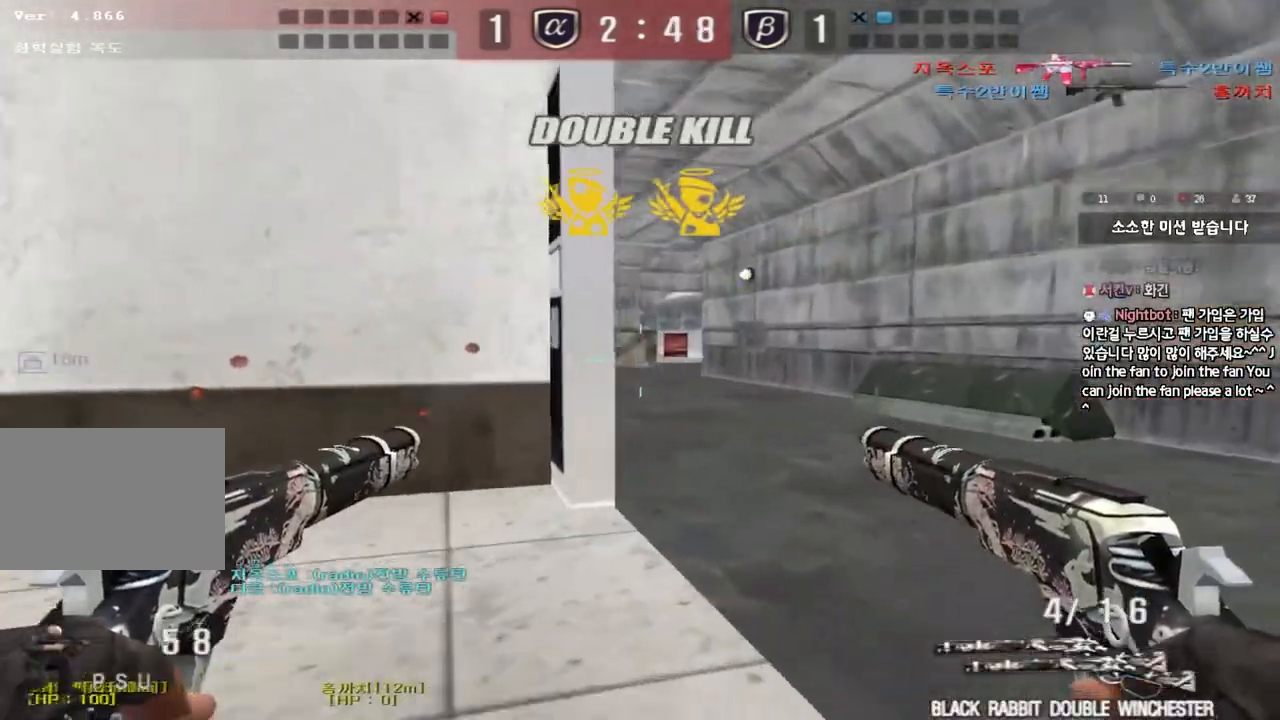
Gameplay with keyboard; each line is a JSON object with the keys held at the frame after it. "events" lists presses ("down") and releases ("up") of "a", "ctrl", "d", "e", "f", "q", "r", "s", "shift", "space", "tab" and "w" between this image and that frame as [ms after this image, input, new state], when the widget could be followed in between. No other keys are recorded. Mouse input is not recorded.
{"keys": ["a", "r", "w"], "events": [[117, "ctrl", "up"], [117, "space", "up"], [217, "a", "down"], [217, "w", "down"], [300, "r", "down"], [367, "r", "up"], [417, "r", "down"]]}
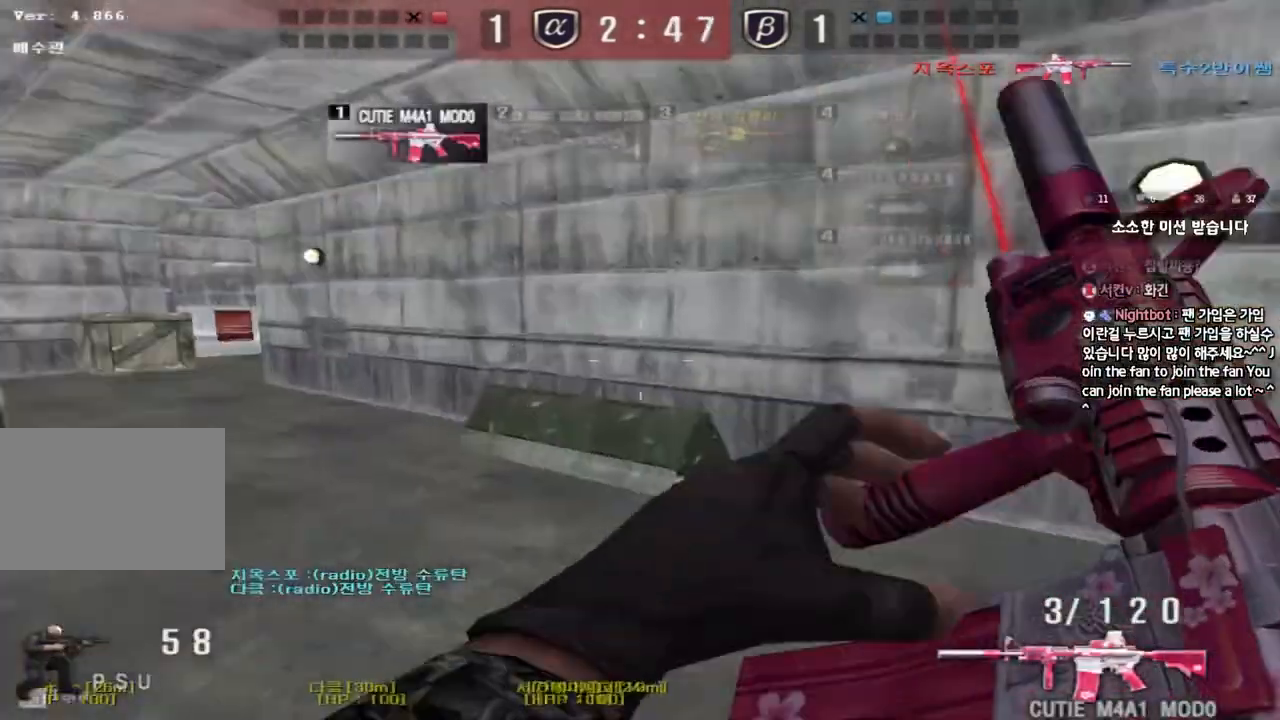
{"keys": [], "events": [[17, "r", "up"], [200, "shift", "down"], [217, "w", "up"], [233, "a", "up"], [267, "space", "down"], [350, "space", "up"], [450, "shift", "up"]]}
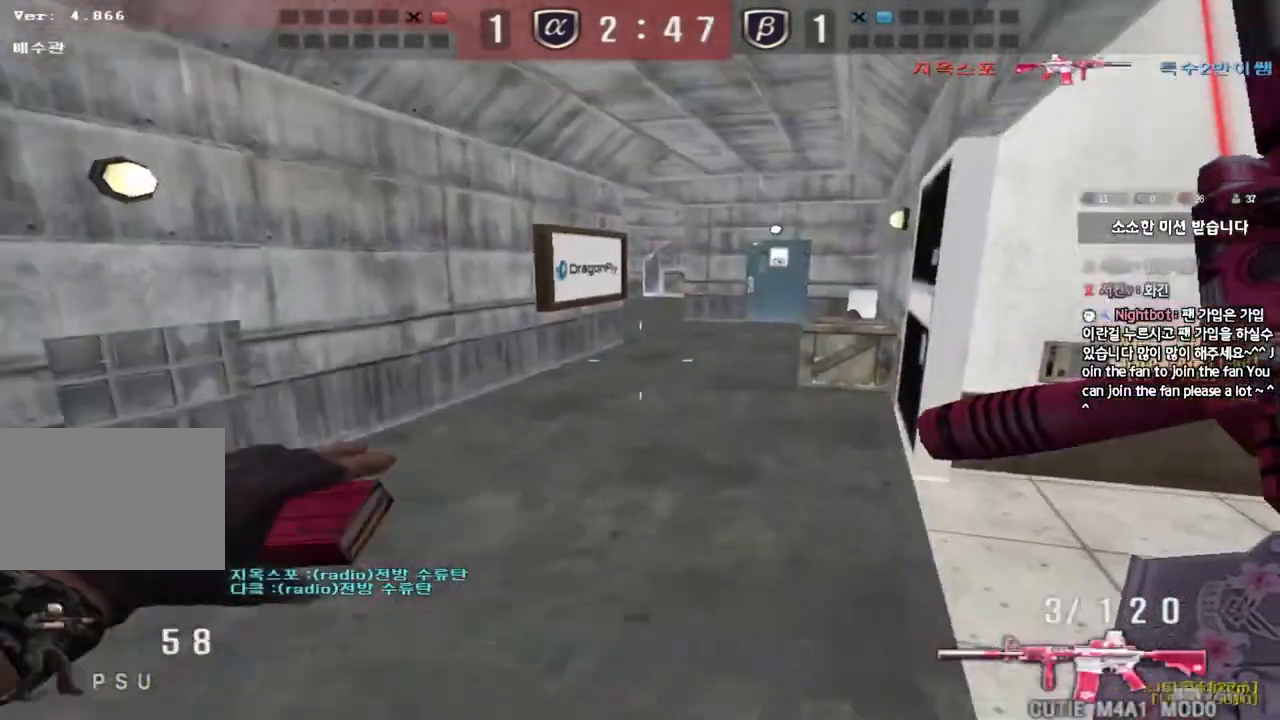
{"keys": ["a", "w"], "events": [[367, "a", "down"], [383, "w", "down"]]}
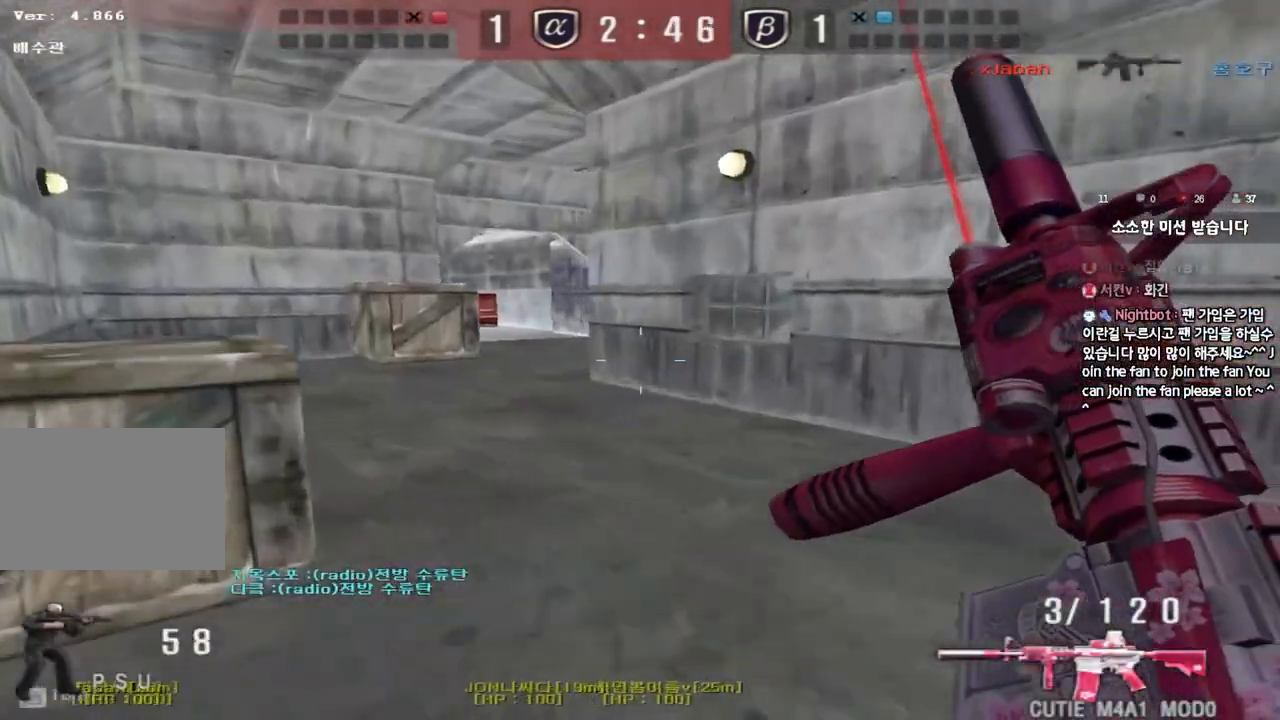
{"keys": ["d", "w"], "events": [[83, "w", "up"], [100, "ctrl", "down"], [117, "a", "up"], [167, "d", "down"], [167, "w", "down"], [183, "ctrl", "up"], [383, "ctrl", "down"], [417, "d", "up"], [417, "w", "up"], [483, "ctrl", "up"], [500, "d", "down"], [500, "w", "down"]]}
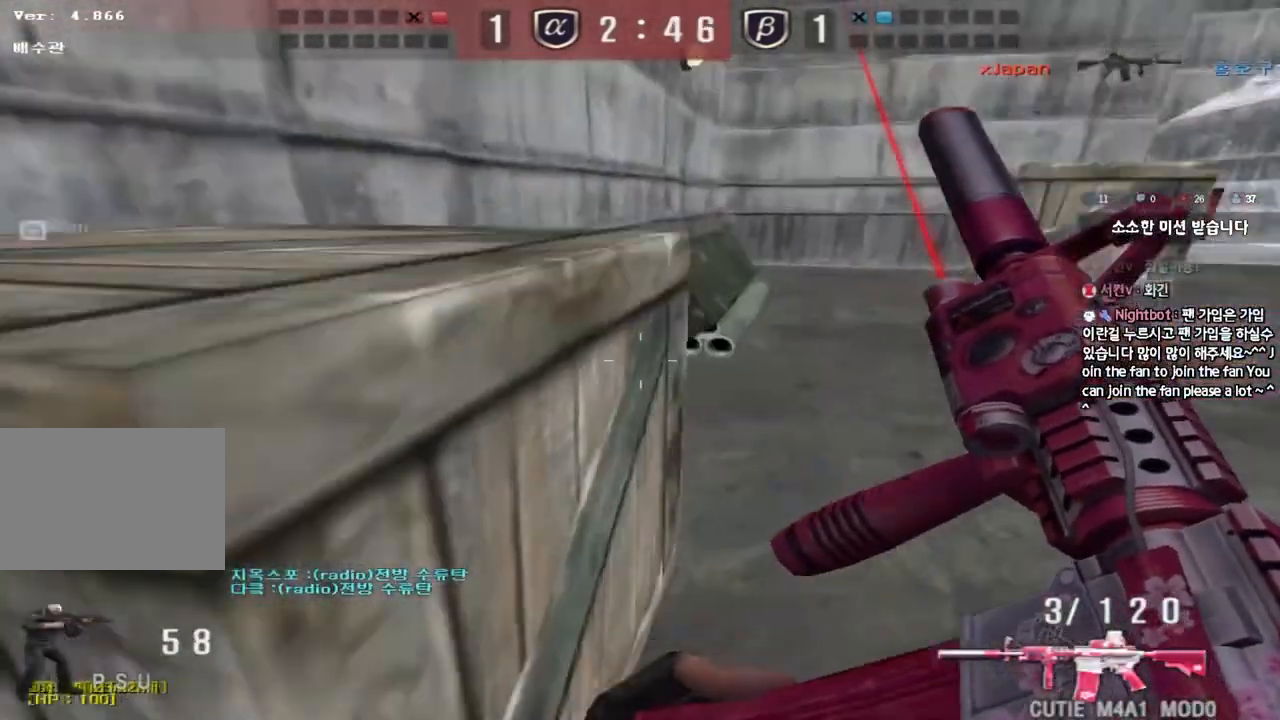
{"keys": ["a", "w"], "events": [[183, "ctrl", "down"], [183, "d", "up"], [183, "w", "up"], [283, "a", "down"], [283, "w", "down"], [300, "ctrl", "up"]]}
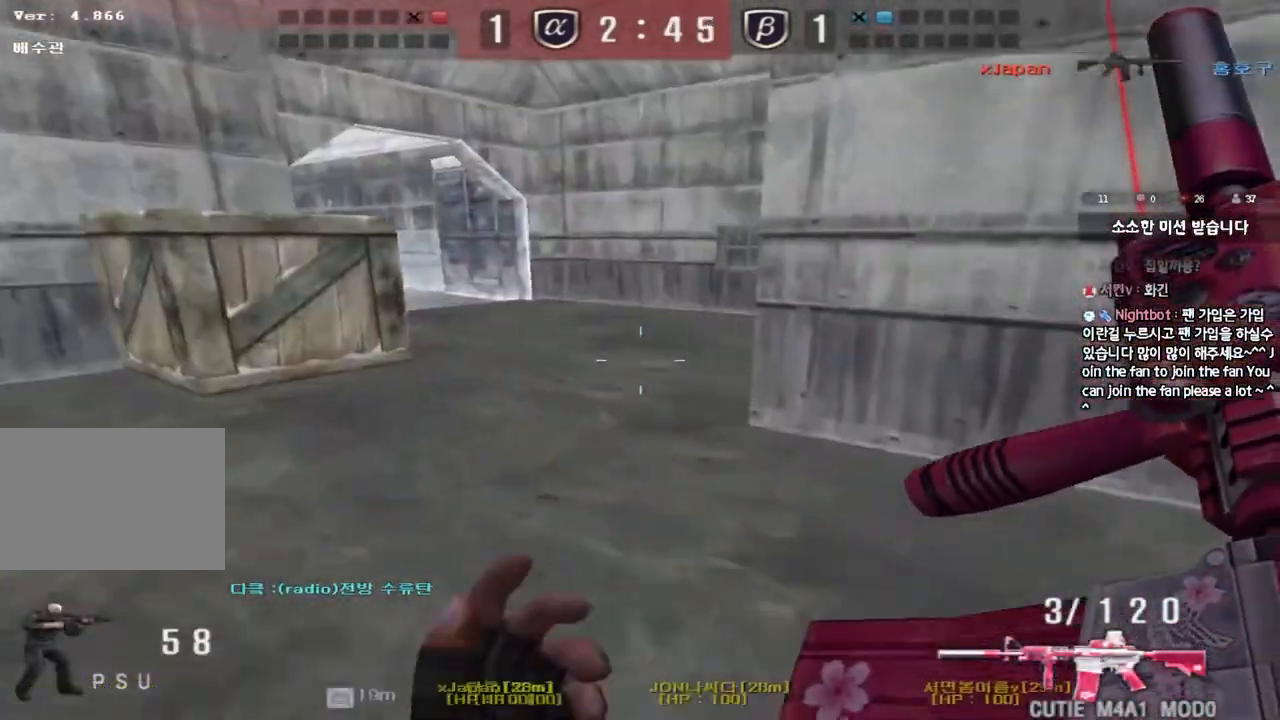
{"keys": ["d", "tab", "w"], "events": [[50, "ctrl", "down"], [67, "w", "up"], [83, "a", "up"], [150, "ctrl", "up"], [167, "a", "down"], [167, "w", "down"], [383, "ctrl", "down"], [383, "w", "up"], [400, "a", "up"], [450, "d", "down"], [450, "w", "down"], [483, "tab", "down"], [500, "ctrl", "up"]]}
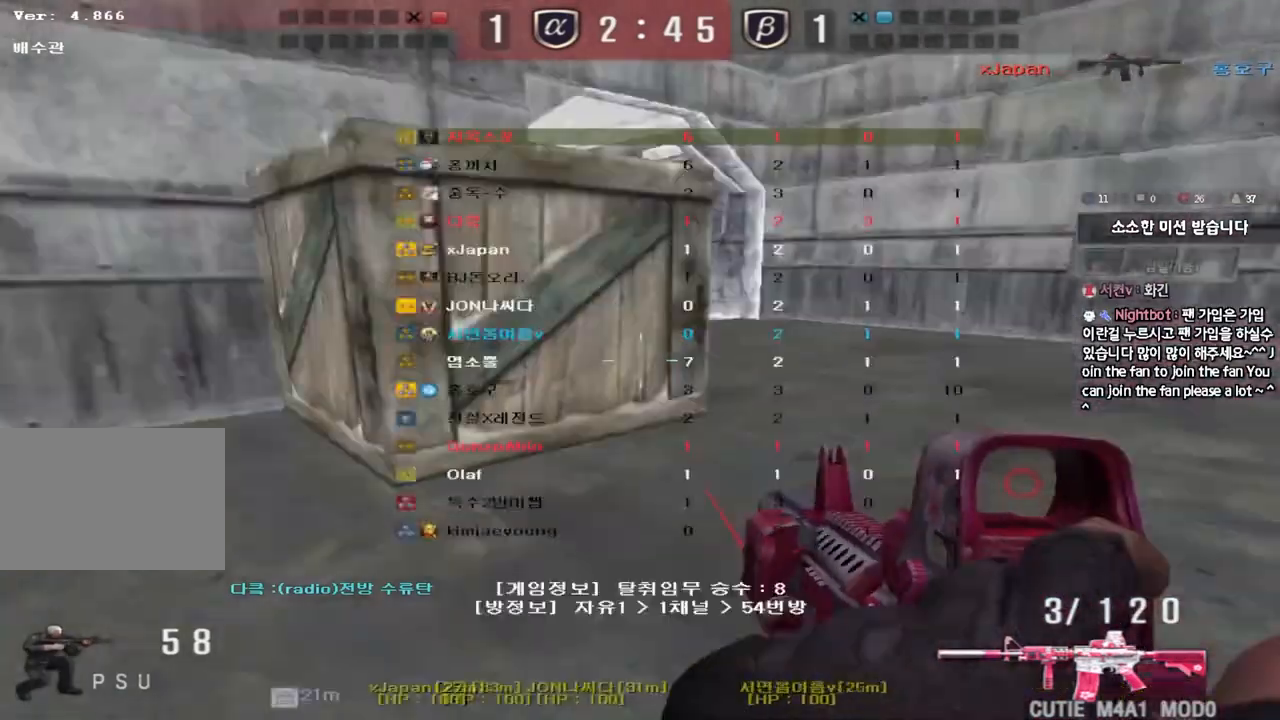
{"keys": ["ctrl"], "events": [[183, "ctrl", "down"], [183, "d", "up"], [183, "w", "up"], [233, "w", "down"], [267, "ctrl", "up"], [267, "d", "down"], [267, "tab", "up"], [433, "ctrl", "down"], [450, "d", "up"], [467, "w", "up"]]}
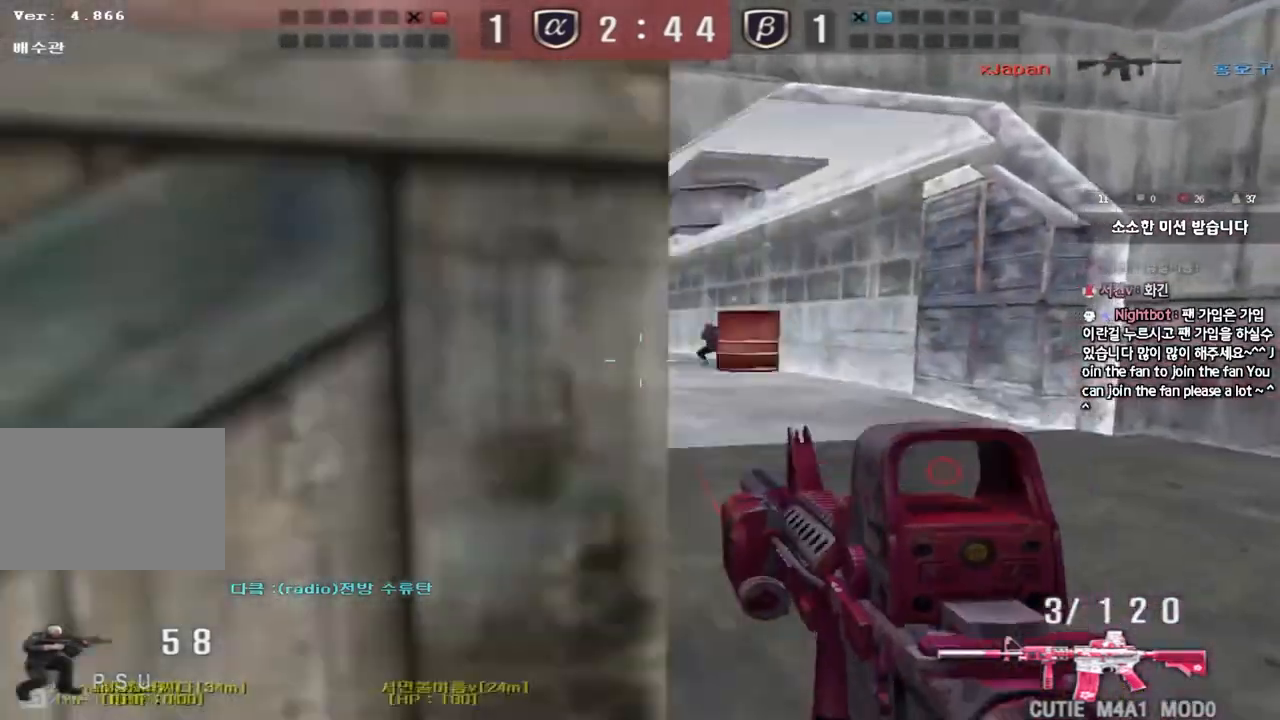
{"keys": ["ctrl"], "events": [[17, "ctrl", "up"], [17, "d", "down"], [17, "w", "down"], [150, "ctrl", "down"], [167, "d", "up"], [167, "w", "up"], [233, "d", "down"], [233, "w", "down"], [250, "ctrl", "up"], [350, "ctrl", "down"], [367, "d", "up"], [367, "w", "up"]]}
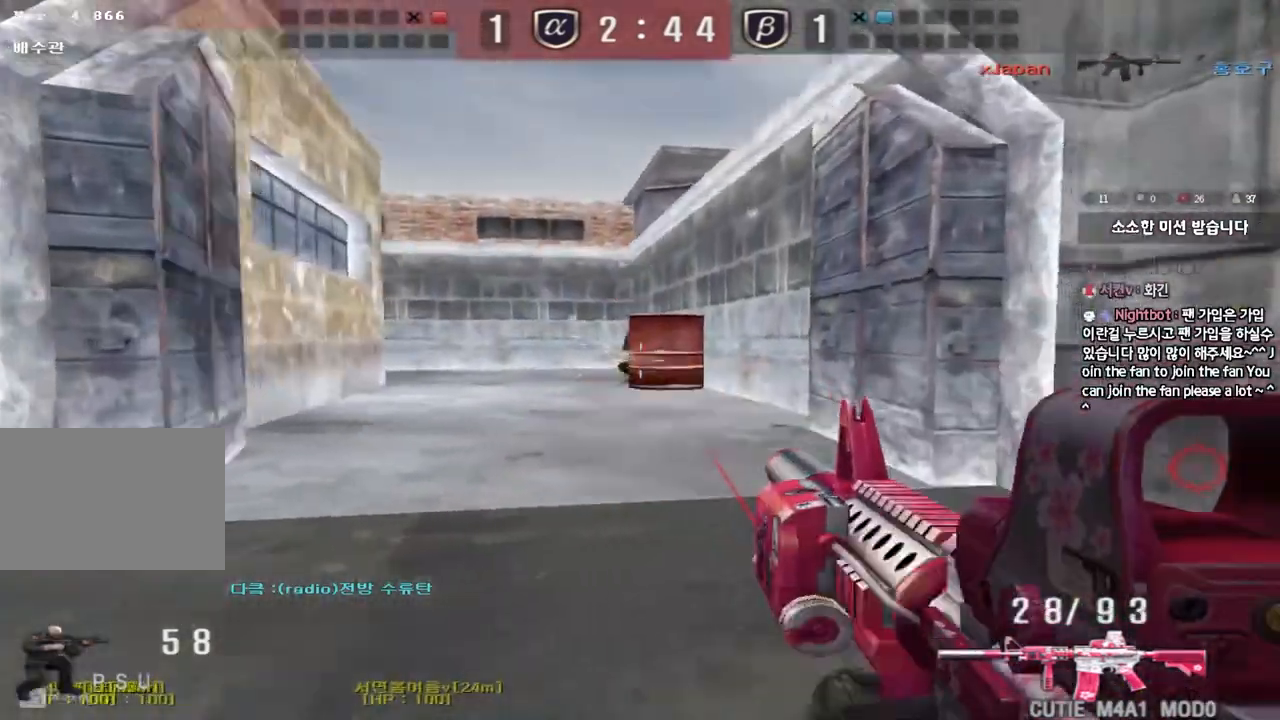
{"keys": ["a", "s"], "events": [[50, "d", "down"], [50, "w", "down"], [117, "ctrl", "up"], [367, "w", "up"], [383, "d", "up"], [483, "a", "down"], [483, "s", "down"]]}
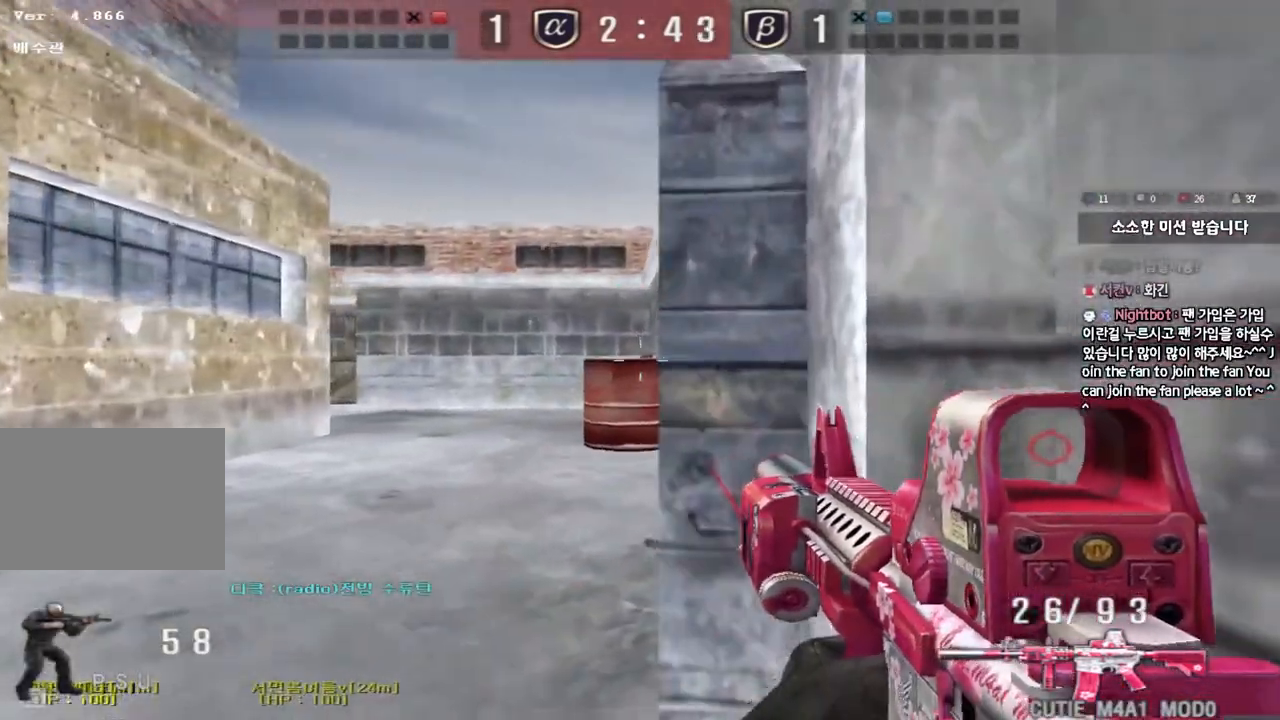
{"keys": ["shift"], "events": [[17, "shift", "down"], [100, "s", "up"], [117, "a", "up"]]}
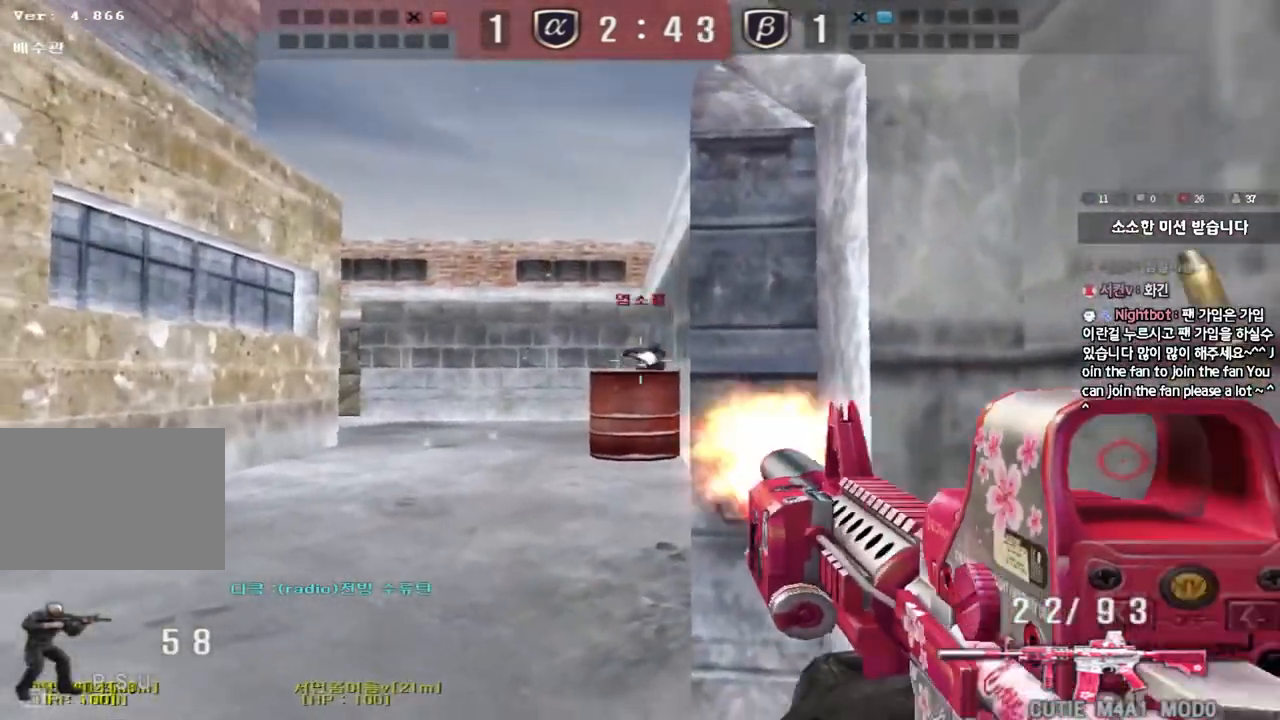
{"keys": ["a", "w"], "events": [[417, "a", "down"], [417, "w", "down"], [450, "shift", "up"]]}
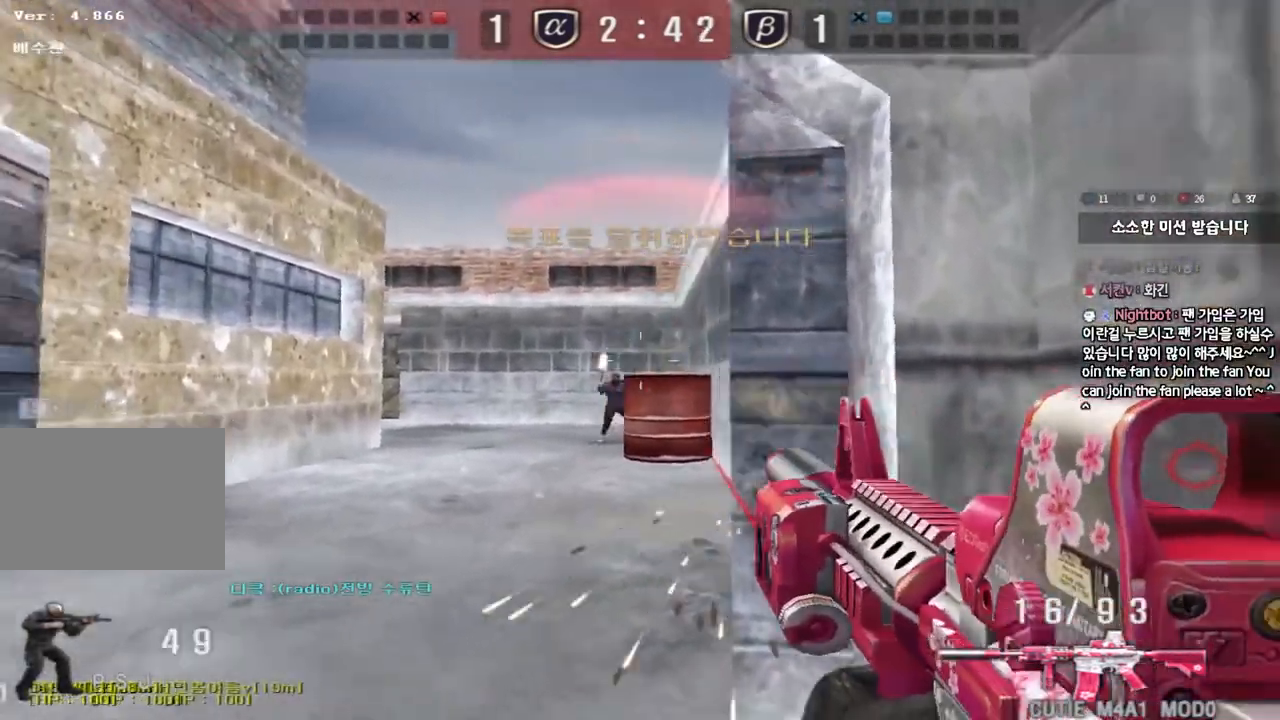
{"keys": ["a", "w"], "events": [[250, "ctrl", "down"], [250, "w", "up"], [283, "a", "up"], [350, "a", "down"], [367, "w", "down"], [400, "ctrl", "up"]]}
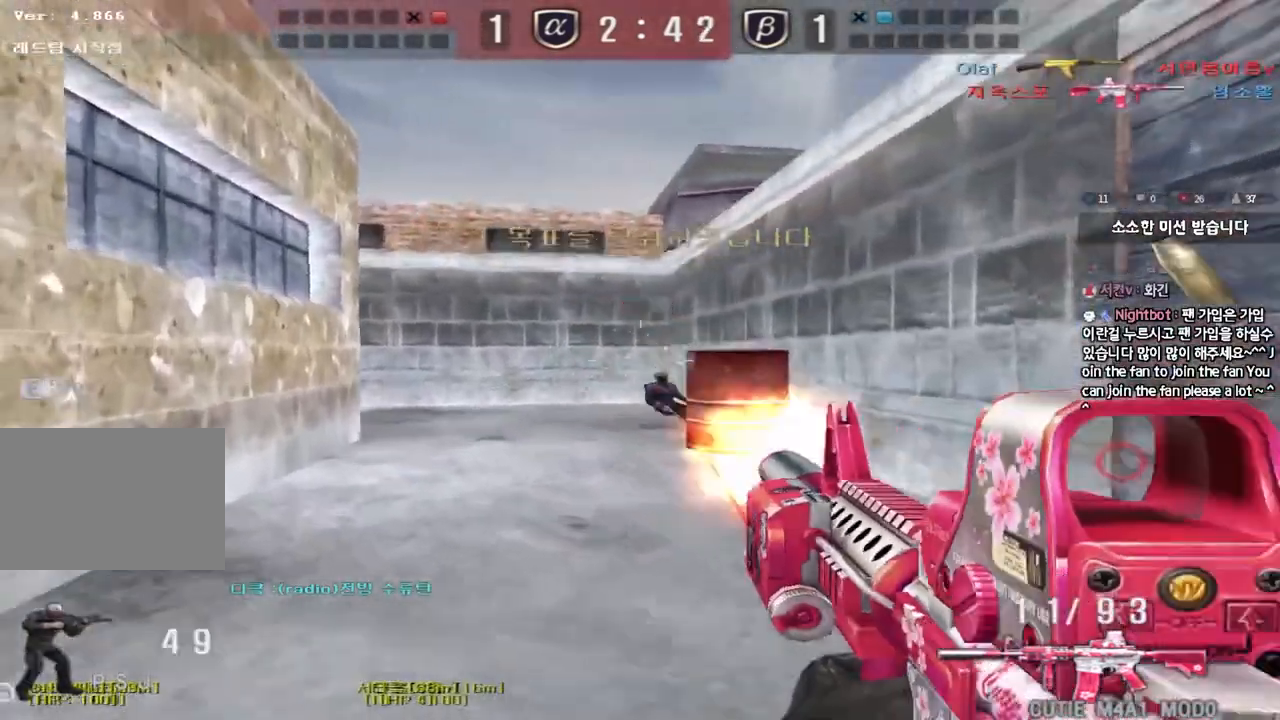
{"keys": ["d", "tab", "w"], "events": [[267, "a", "up"], [317, "d", "down"], [400, "tab", "down"]]}
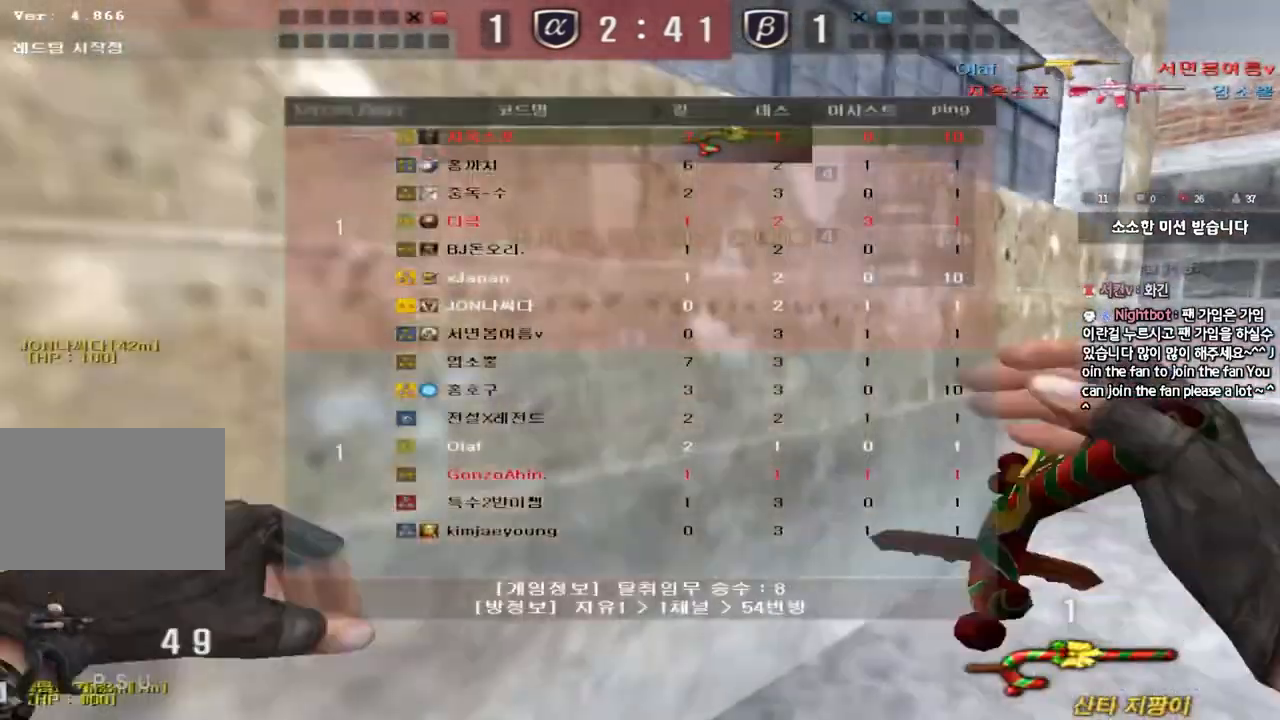
{"keys": ["d", "tab", "w"], "events": []}
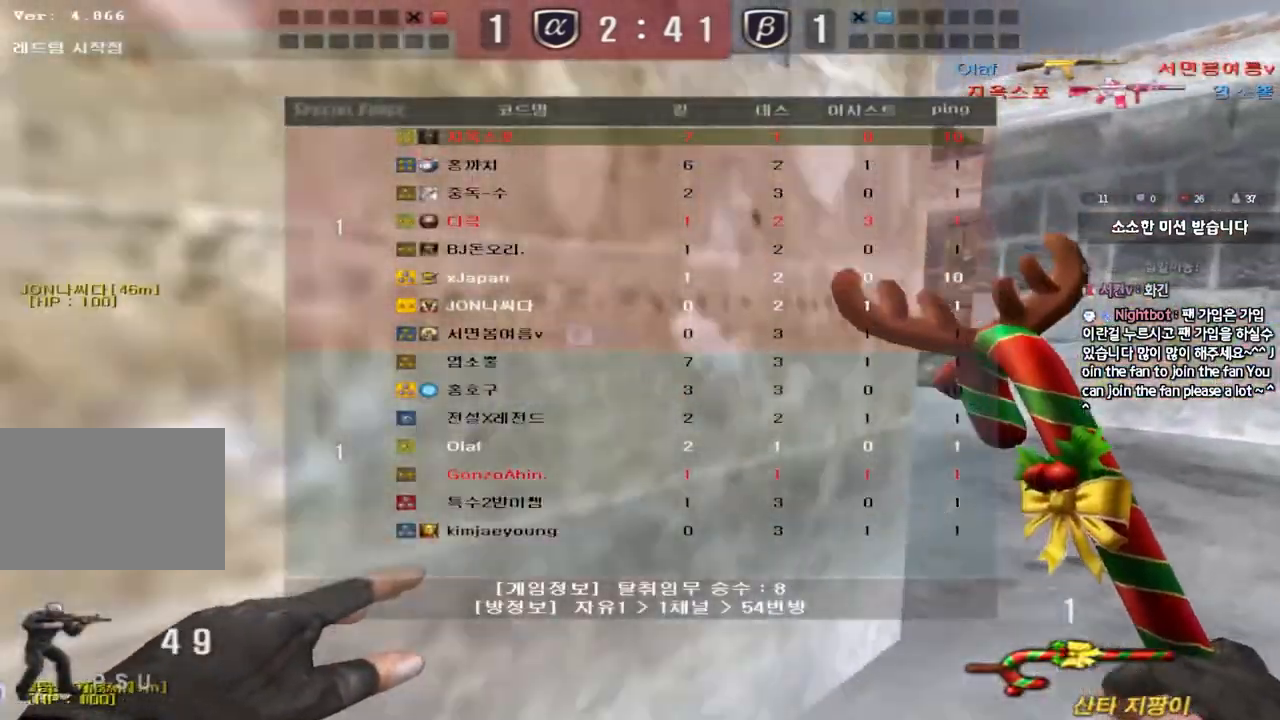
{"keys": ["r", "shift"], "events": [[100, "tab", "up"], [300, "shift", "down"], [317, "d", "up"], [333, "w", "up"], [350, "space", "down"], [433, "r", "down"], [467, "space", "up"]]}
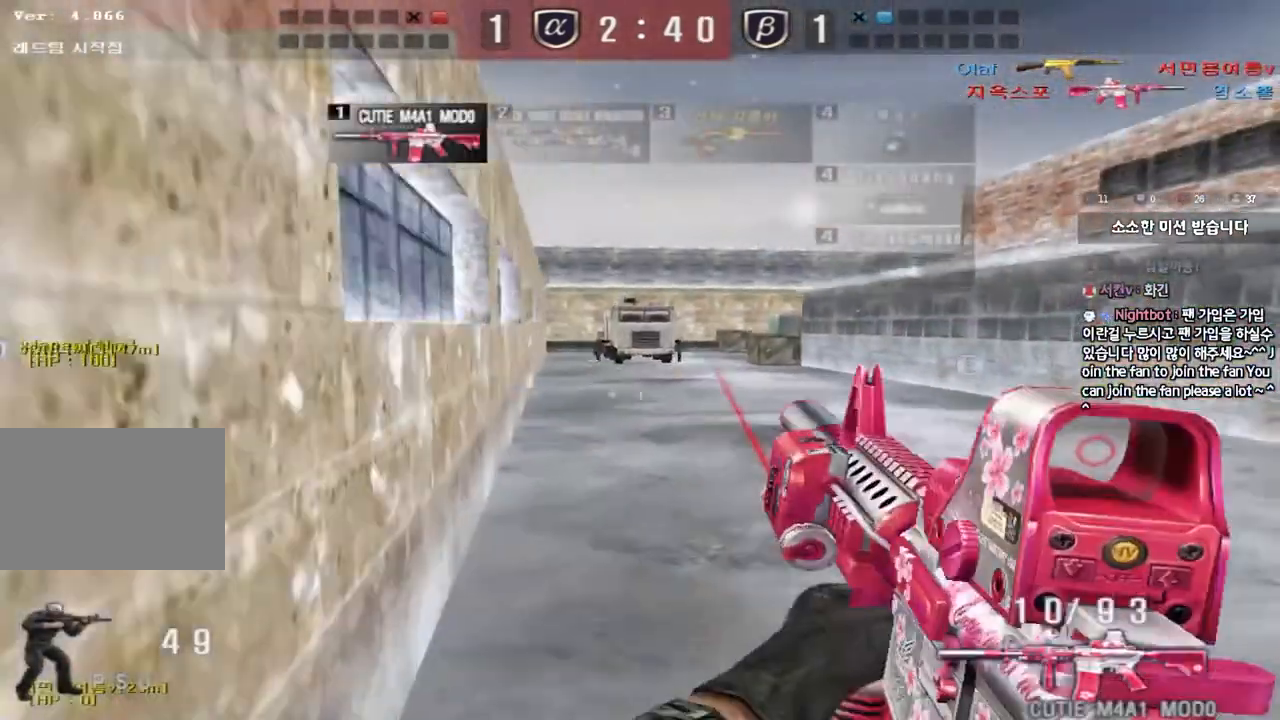
{"keys": ["a", "w"], "events": [[50, "r", "up"], [100, "r", "down"], [200, "r", "up"], [317, "shift", "up"], [367, "a", "down"], [383, "w", "down"]]}
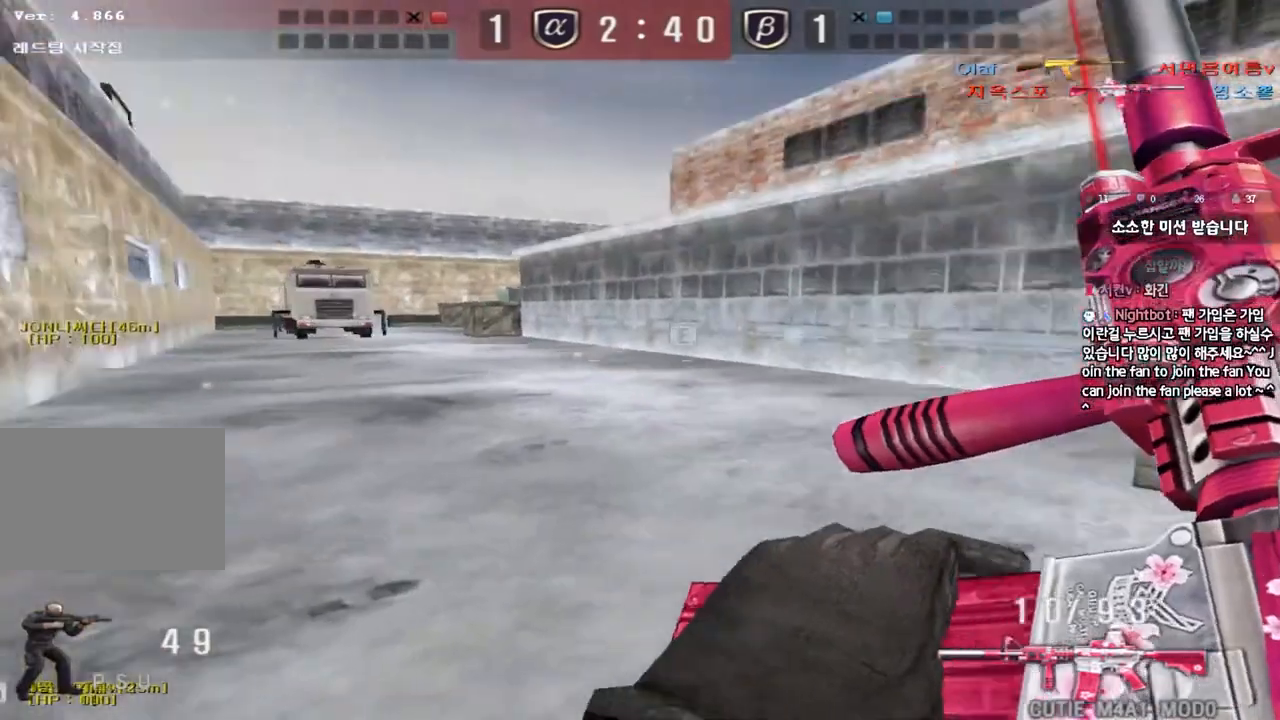
{"keys": ["shift"], "events": [[283, "shift", "down"], [283, "w", "up"], [317, "a", "up"], [333, "space", "down"], [450, "space", "up"]]}
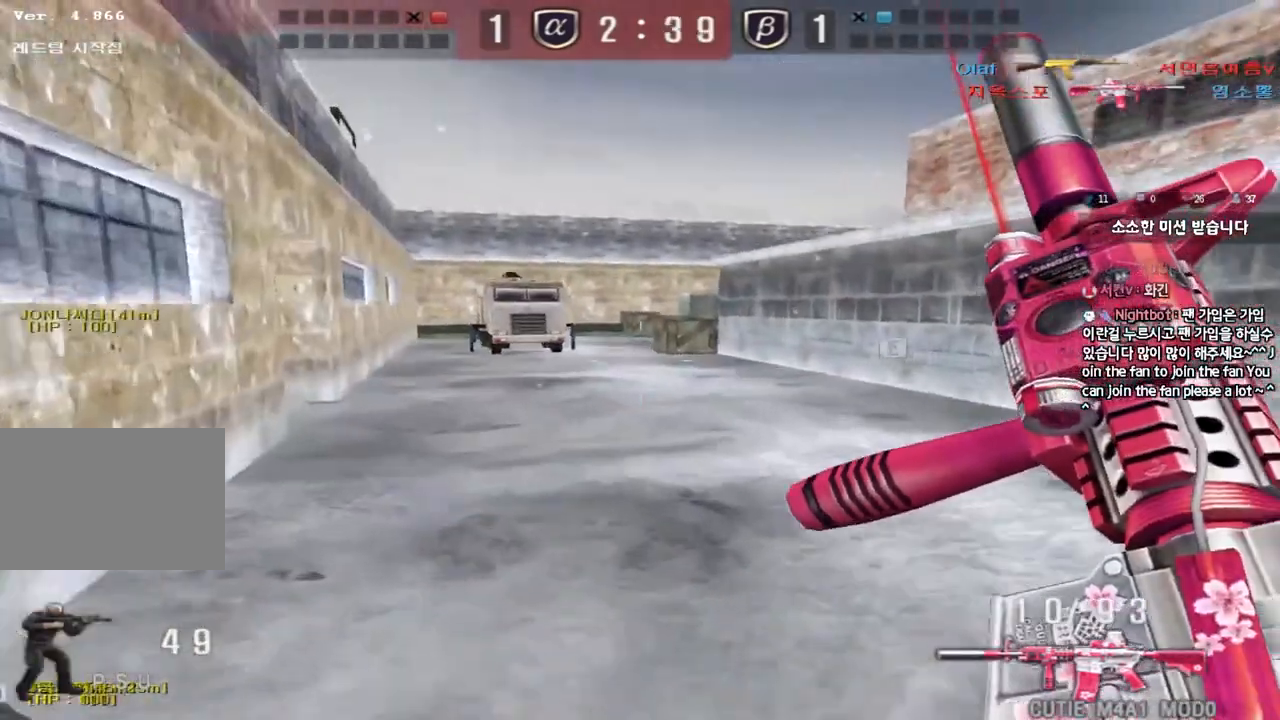
{"keys": ["a", "w"], "events": [[283, "shift", "up"], [383, "a", "down"], [383, "w", "down"]]}
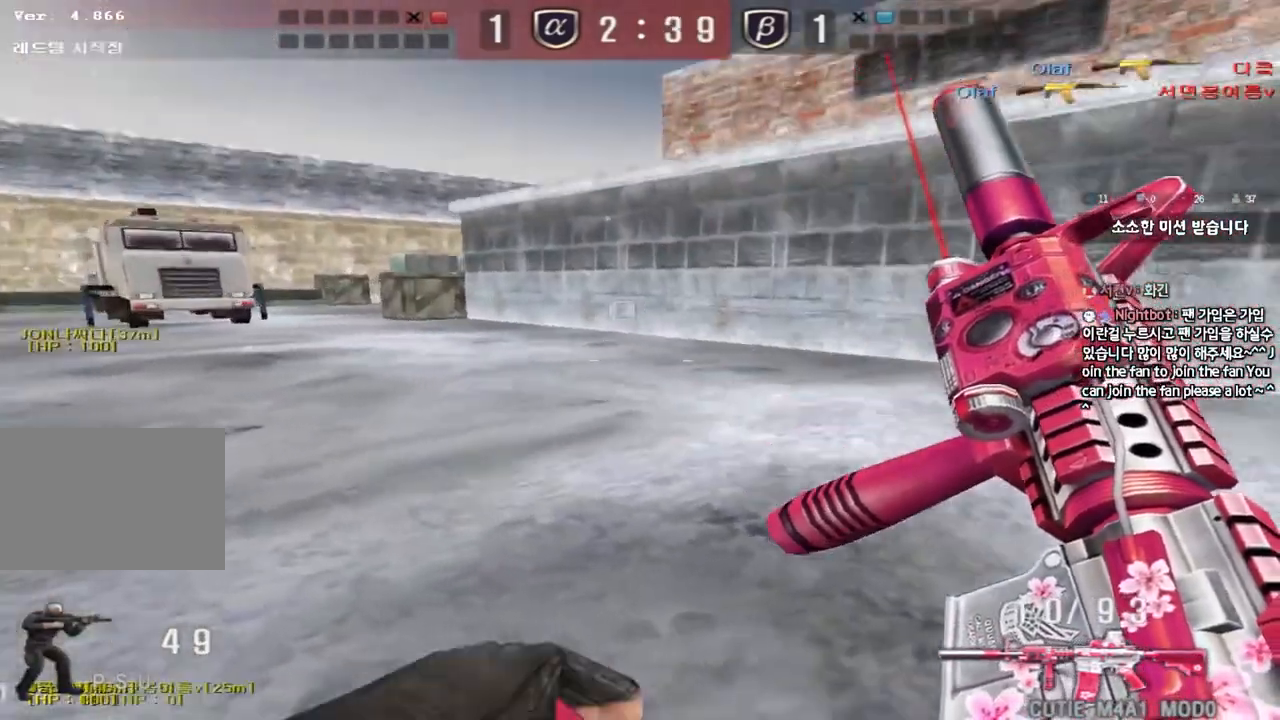
{"keys": ["shift"], "events": [[67, "shift", "down"], [67, "w", "up"], [83, "a", "up"], [117, "space", "down"], [233, "space", "up"]]}
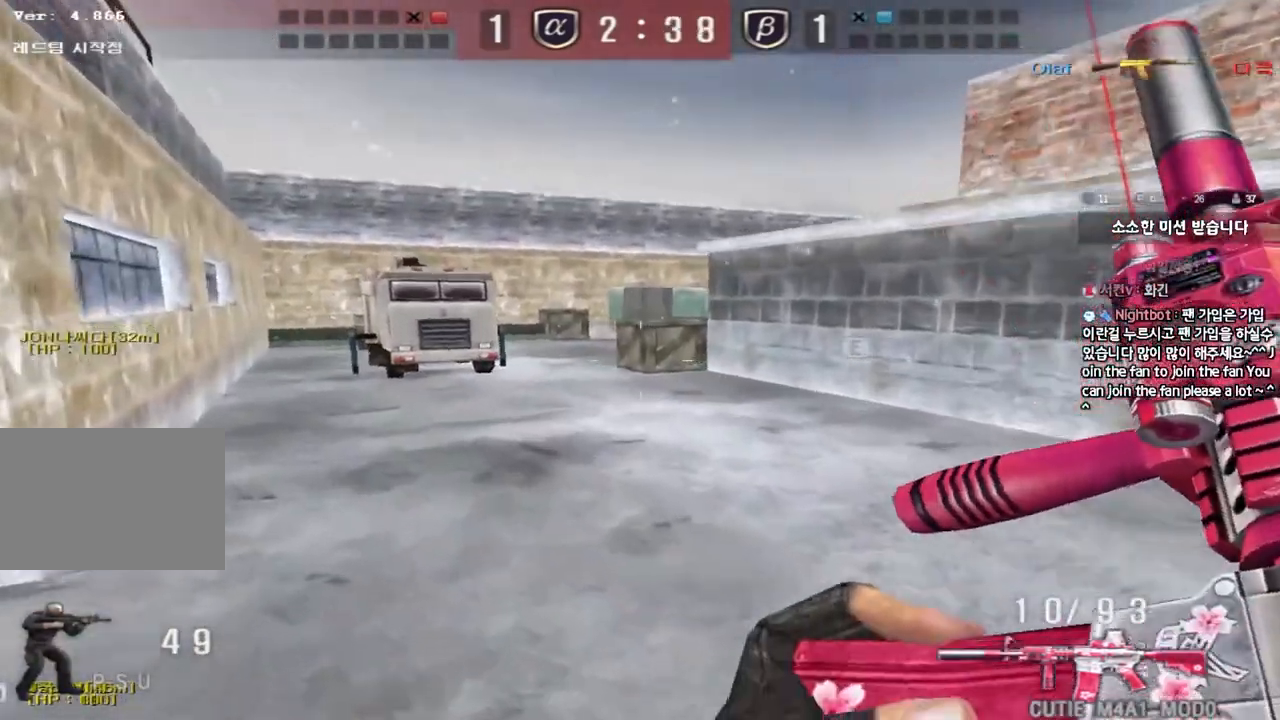
{"keys": ["a", "w"], "events": [[83, "shift", "up"], [200, "a", "down"], [200, "w", "down"], [367, "ctrl", "down"], [367, "w", "up"], [400, "a", "up"], [483, "a", "down"], [483, "ctrl", "up"], [483, "w", "down"]]}
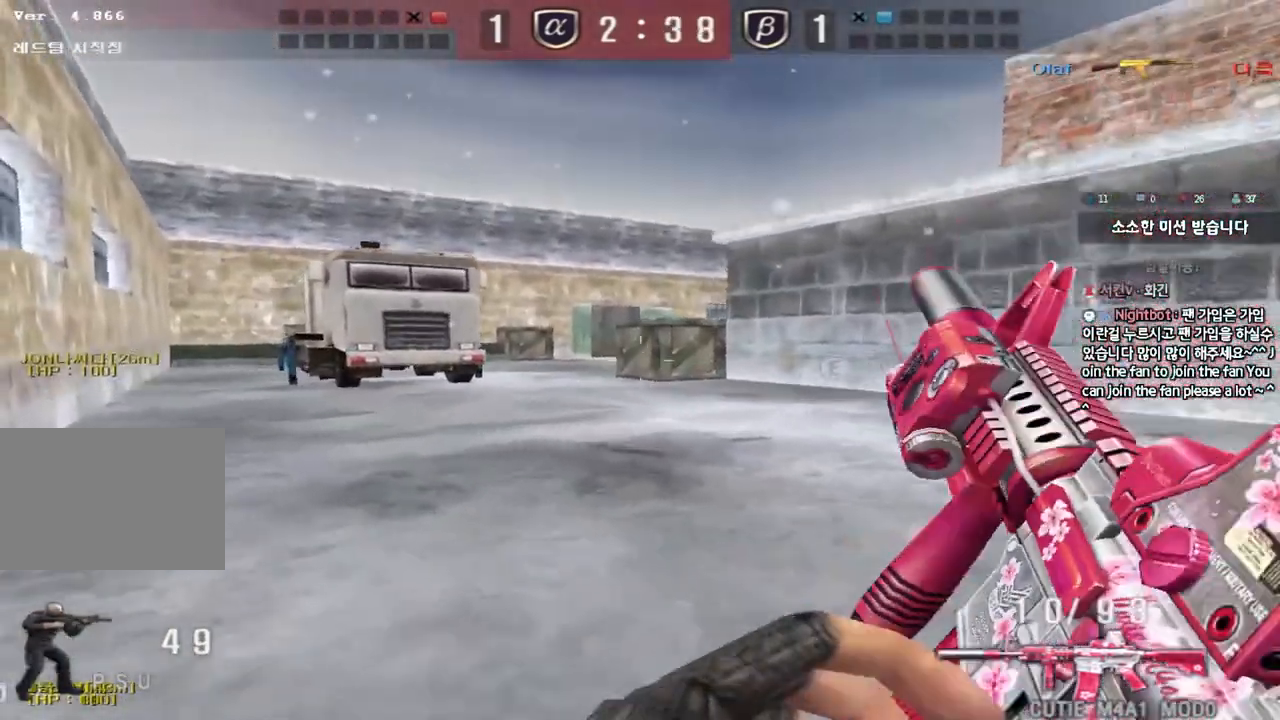
{"keys": ["a", "w"], "events": [[233, "ctrl", "down"], [250, "w", "up"], [267, "a", "up"], [350, "a", "down"], [350, "ctrl", "up"], [350, "w", "down"]]}
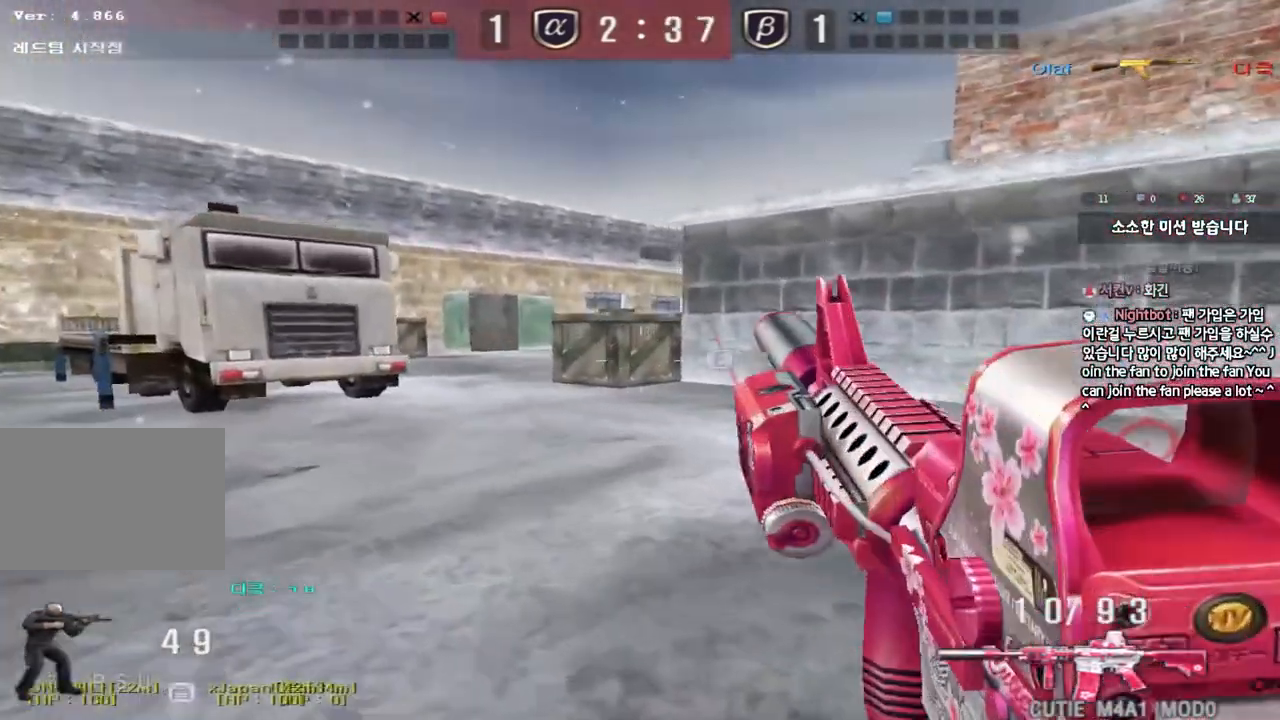
{"keys": ["ctrl"], "events": [[83, "ctrl", "down"], [83, "w", "up"], [100, "a", "up"], [183, "ctrl", "up"], [183, "w", "down"], [200, "a", "down"], [433, "ctrl", "down"], [450, "w", "up"], [467, "a", "up"]]}
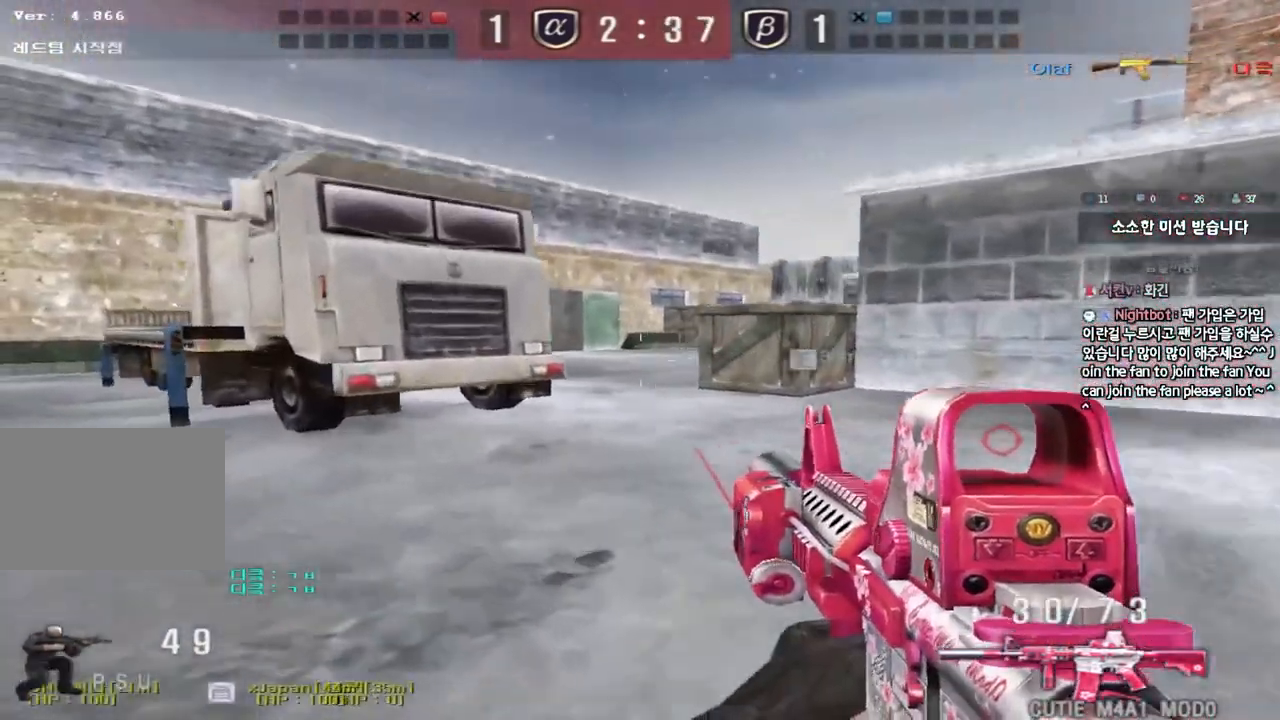
{"keys": ["a", "w"], "events": [[33, "ctrl", "up"], [50, "a", "down"], [50, "w", "down"], [283, "ctrl", "down"], [283, "w", "up"], [317, "a", "up"], [383, "ctrl", "up"], [383, "w", "down"], [400, "a", "down"]]}
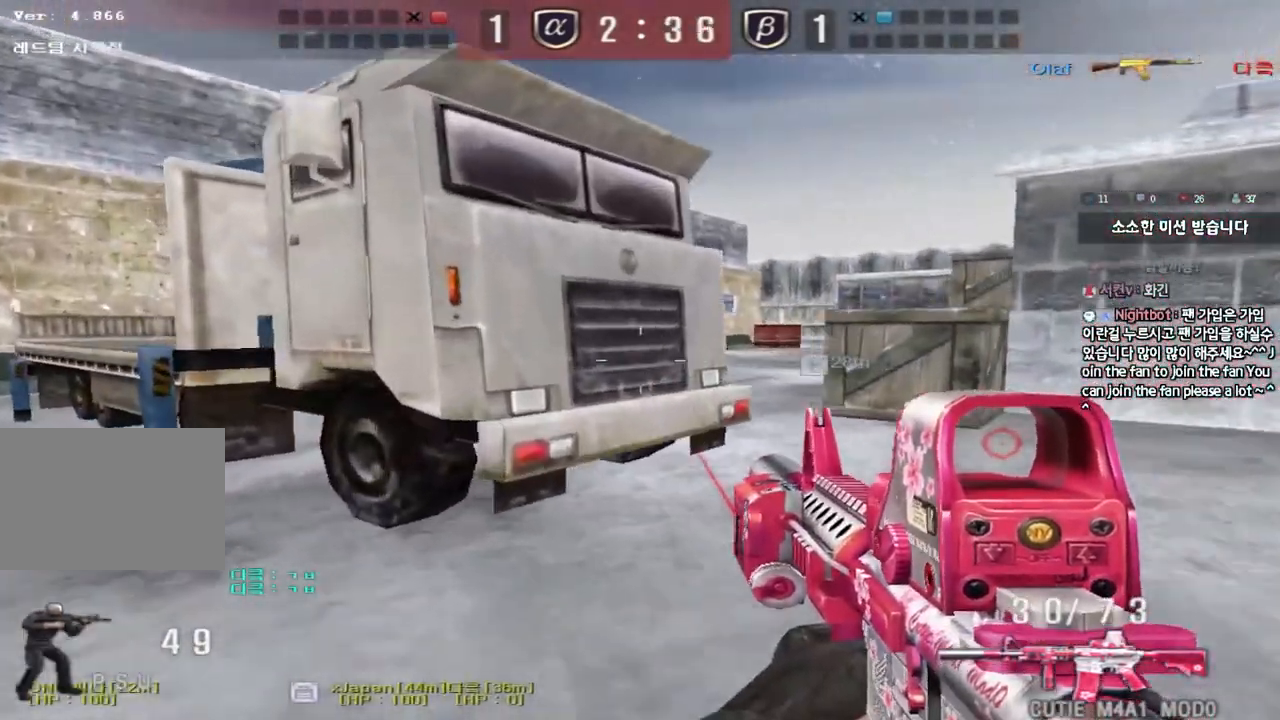
{"keys": ["ctrl"], "events": [[150, "ctrl", "down"], [150, "w", "up"], [167, "a", "up"], [233, "ctrl", "up"], [250, "w", "down"], [267, "a", "down"], [450, "ctrl", "down"], [450, "w", "up"], [467, "a", "up"]]}
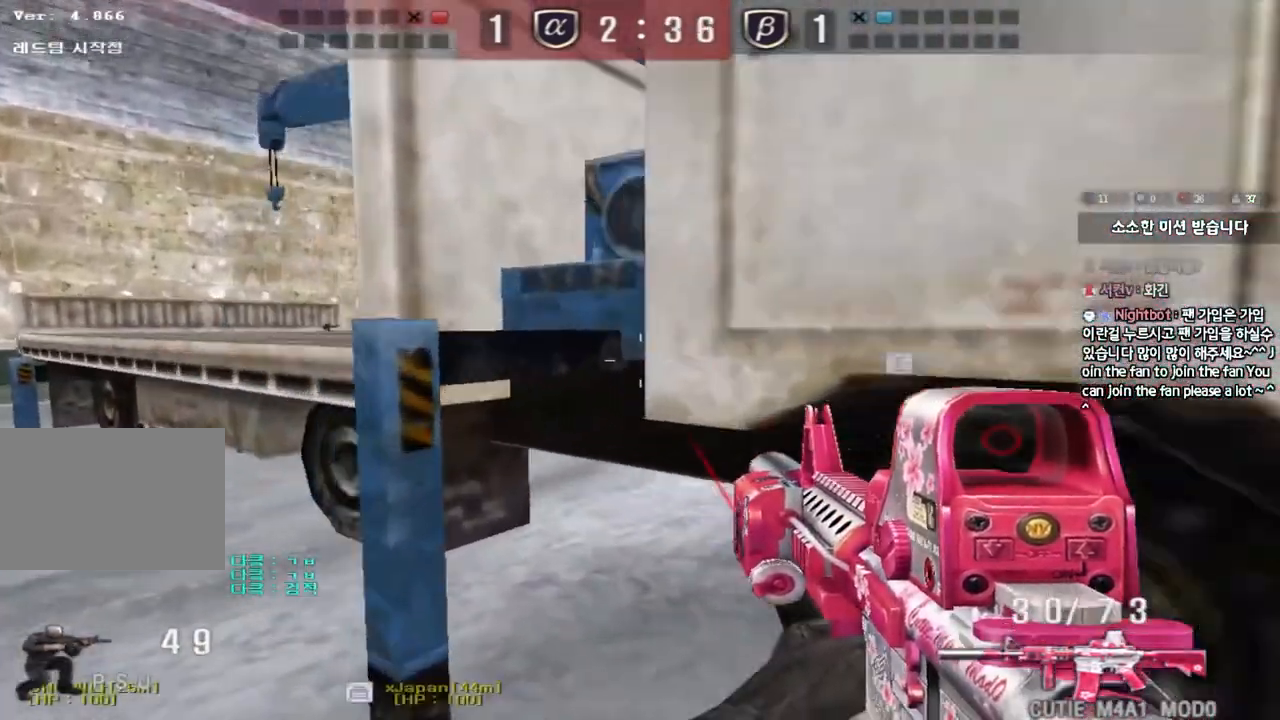
{"keys": ["d", "shift"], "events": [[50, "ctrl", "up"], [67, "a", "down"], [67, "w", "down"], [250, "a", "up"], [250, "shift", "down"], [250, "w", "up"], [333, "d", "down"]]}
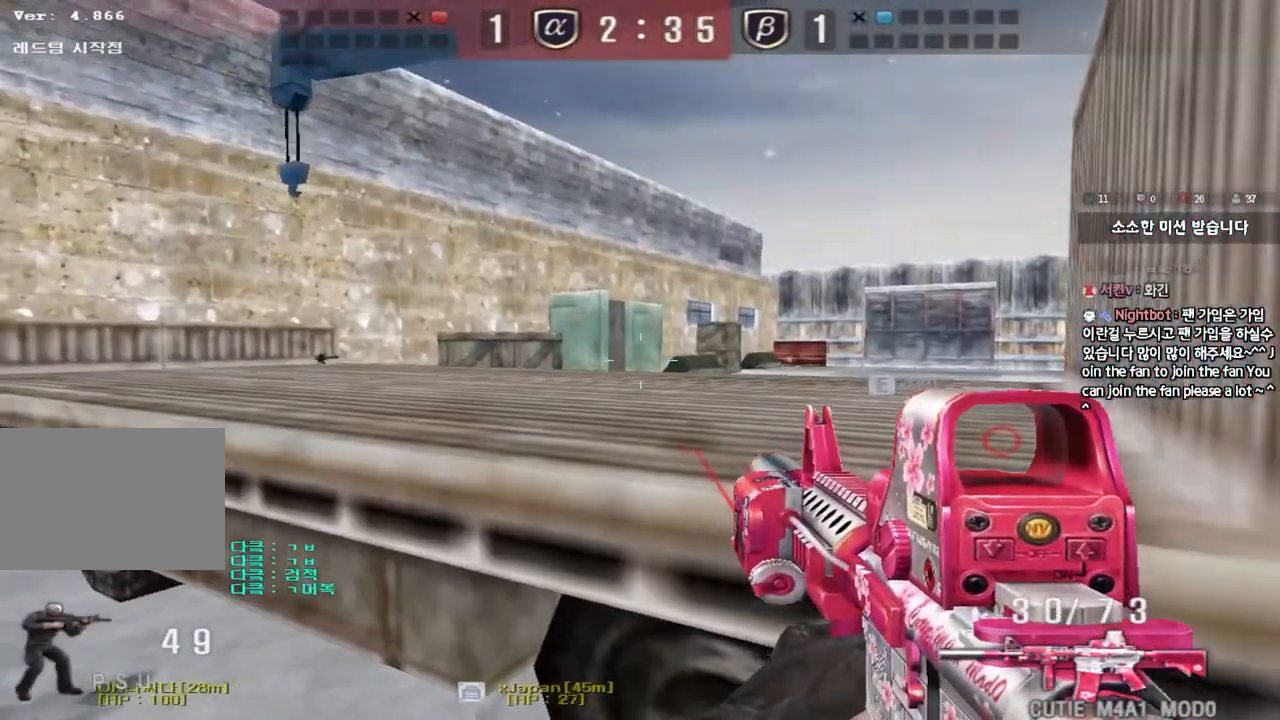
{"keys": ["shift"], "events": [[33, "d", "up"], [217, "d", "down"], [300, "d", "up"]]}
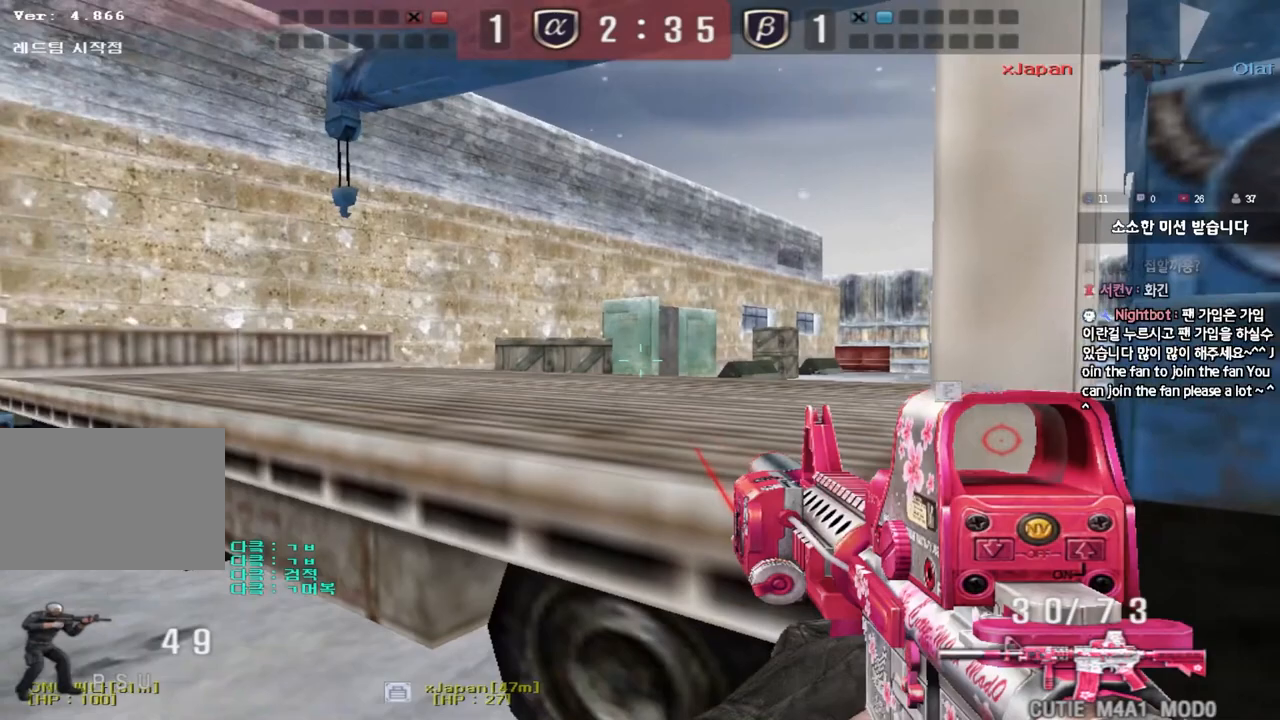
{"keys": ["space", "w"], "events": [[67, "a", "down"], [83, "shift", "up"], [83, "w", "down"], [500, "a", "up"], [500, "space", "down"]]}